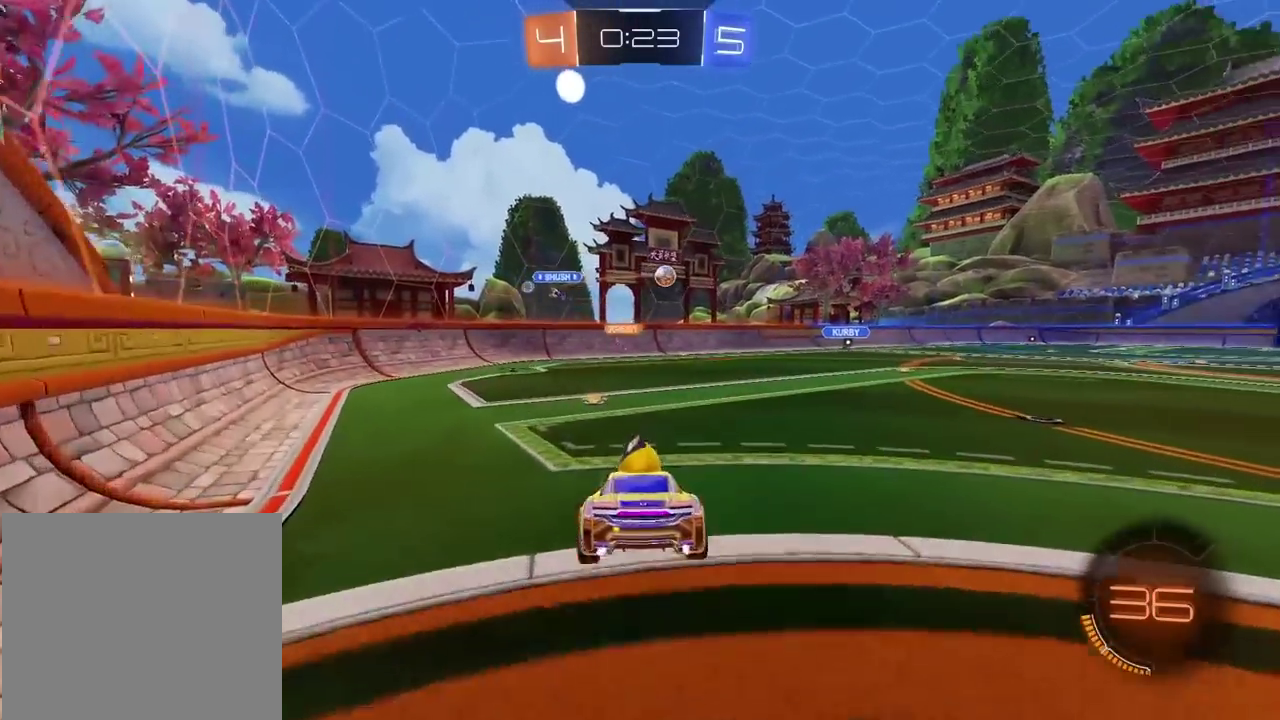
Gameplay with a controller (PlayStation layout); each line is a JSON object with the inputs held at the frame after it. "events" lists button and stick changes between this image and that frame as [ms after this image, input, new state], when the widget could be followed in between. Not read: L1 R1.
{"buttons": ["R2"], "left_stick": "up", "right_stick": "center", "events": [[17, "left_stick", "down"], [267, "left_stick", "center"], [433, "left_stick", "up"]]}
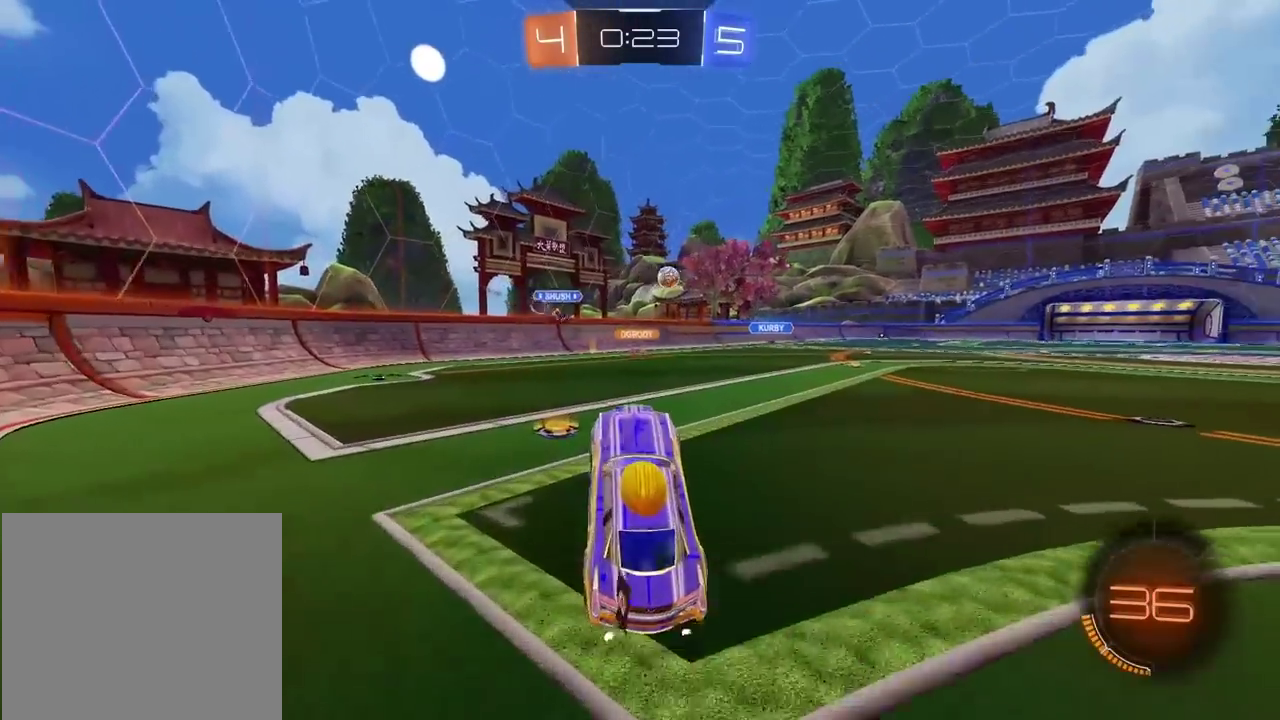
{"buttons": ["R2"], "left_stick": "center", "right_stick": "center", "events": [[33, "CROSS", "down"], [100, "left_stick", "down-left"], [133, "CROSS", "up"], [167, "left_stick", "right"], [417, "left_stick", "center"]]}
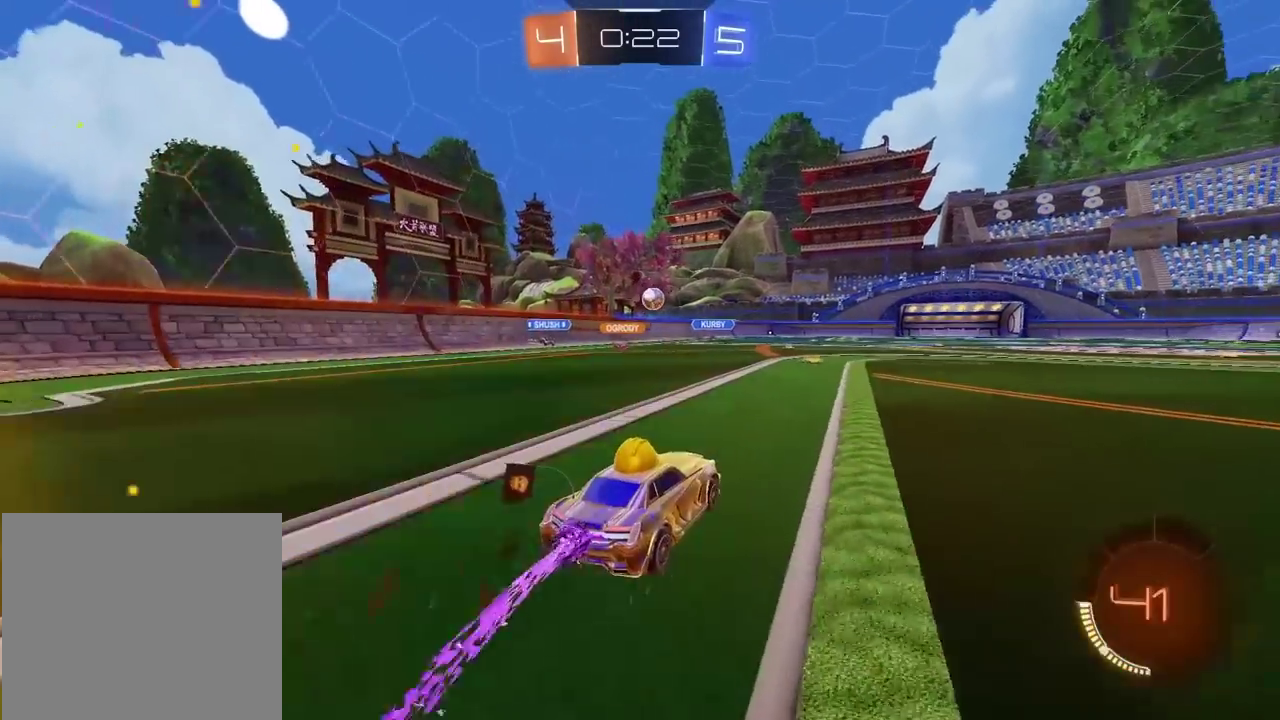
{"buttons": ["R2"], "left_stick": "center", "right_stick": "center", "events": []}
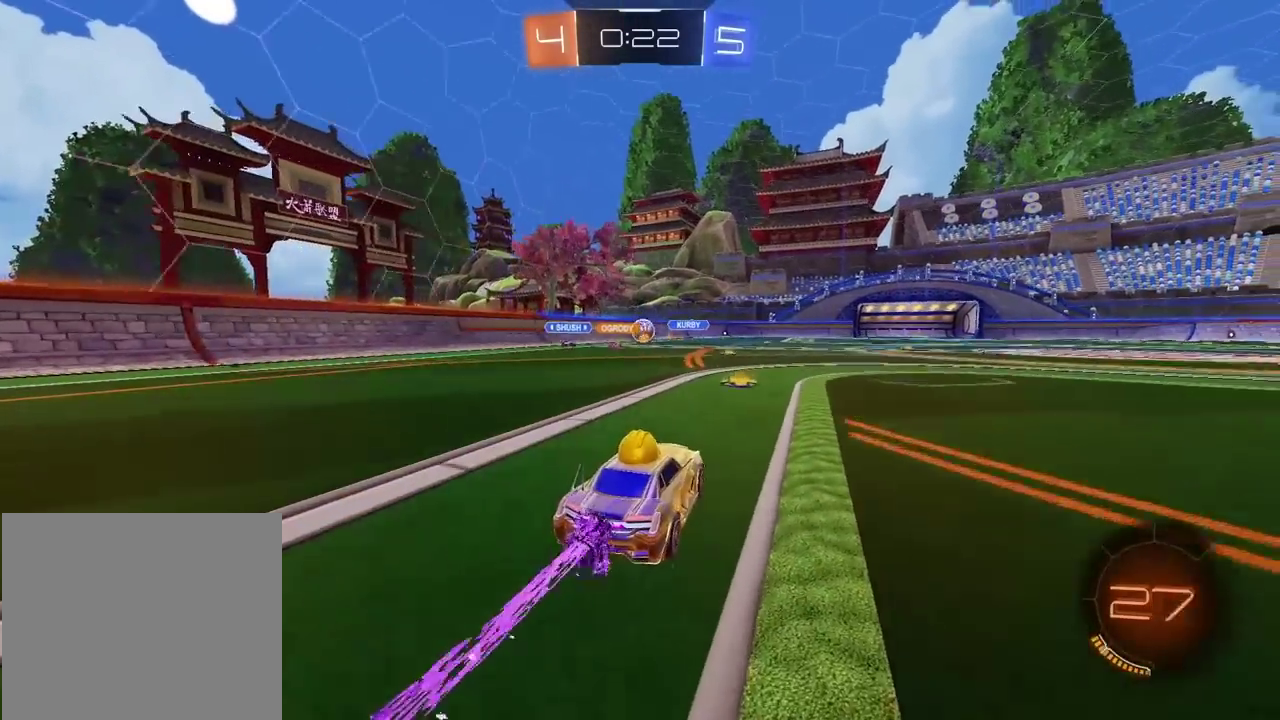
{"buttons": ["R2"], "left_stick": "center", "right_stick": "center", "events": []}
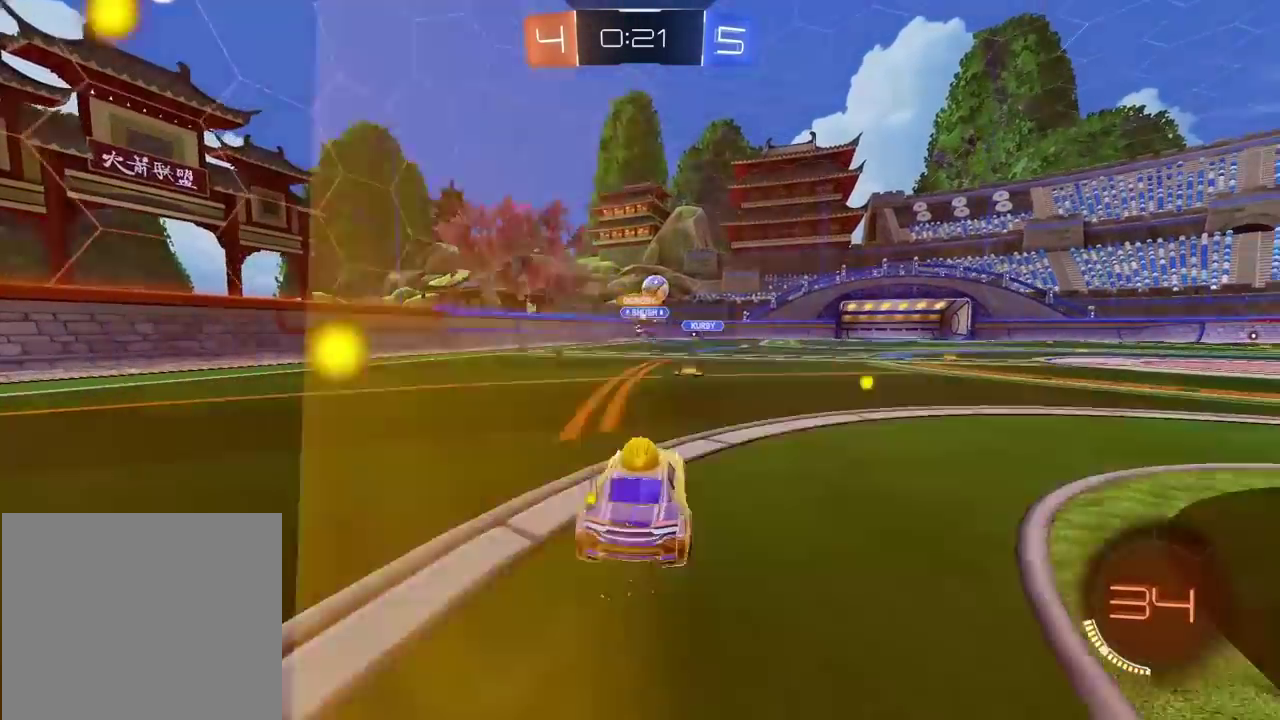
{"buttons": ["R2"], "left_stick": "center", "right_stick": "center", "events": [[283, "left_stick", "right"], [483, "left_stick", "center"]]}
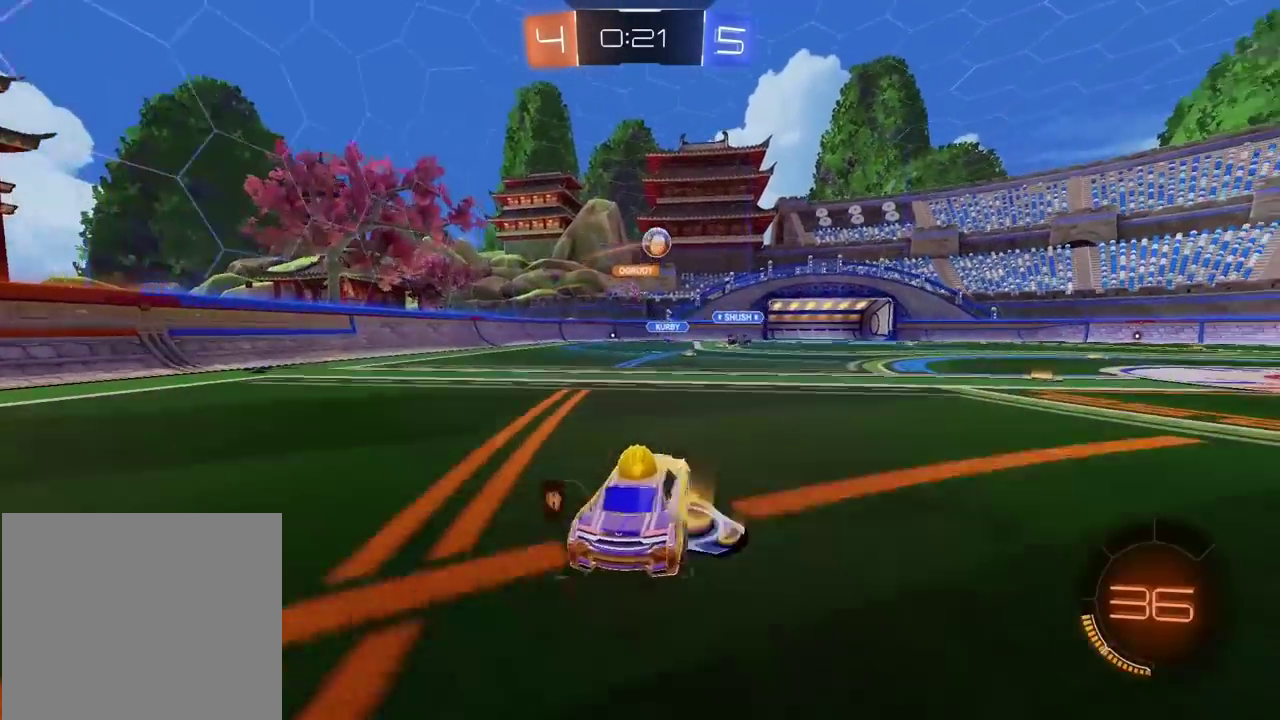
{"buttons": ["R2"], "left_stick": "right", "right_stick": "center", "events": [[433, "left_stick", "right"]]}
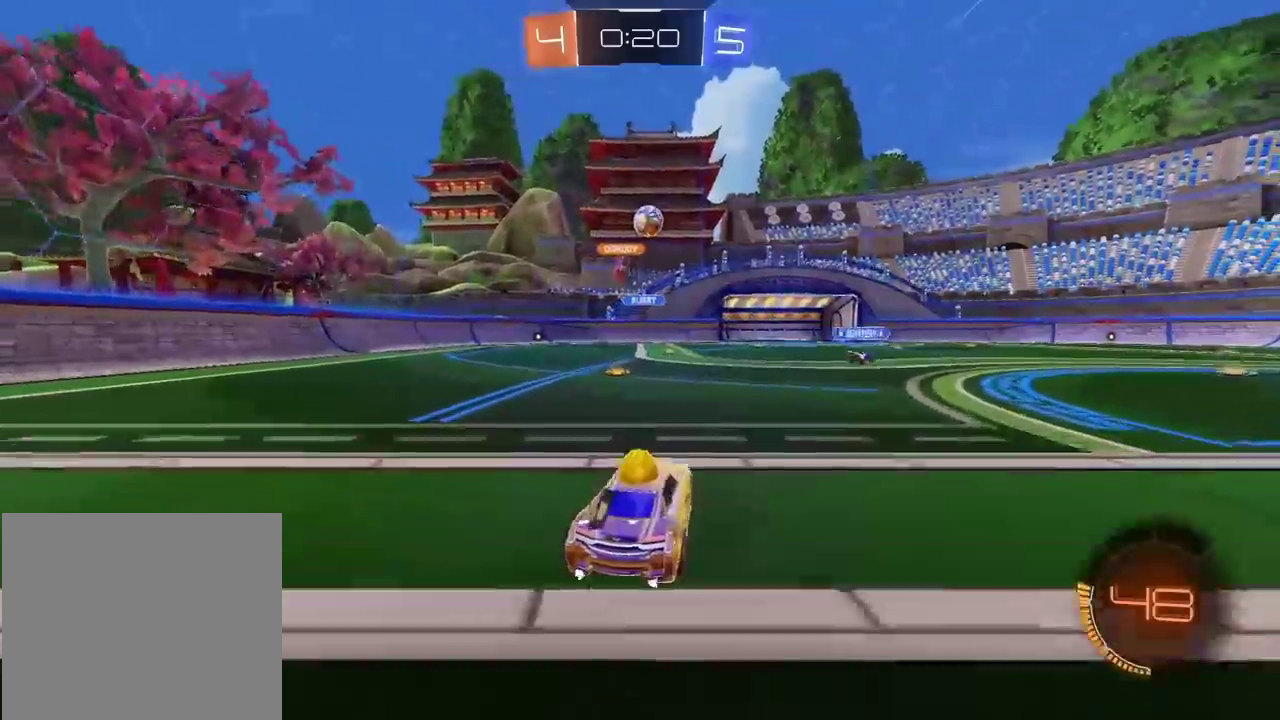
{"buttons": ["R2"], "left_stick": "center", "right_stick": "center", "events": [[350, "left_stick", "up-right"], [433, "left_stick", "center"]]}
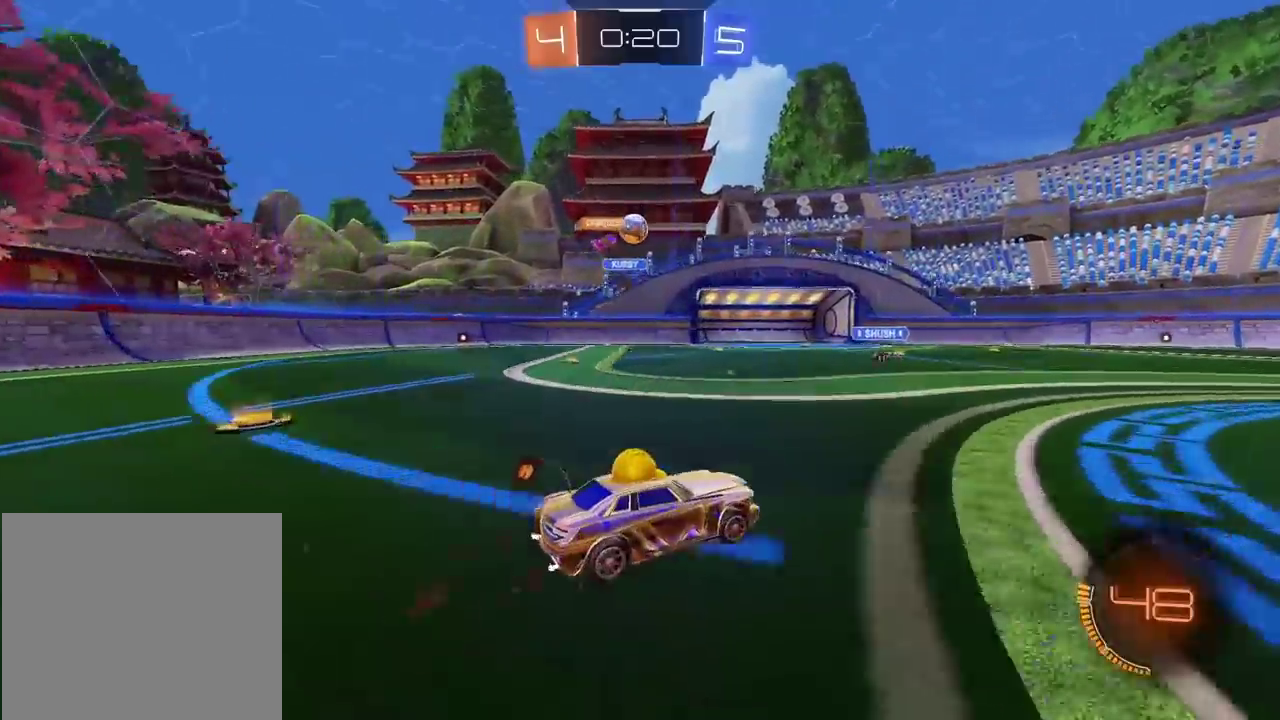
{"buttons": ["R2"], "left_stick": "center", "right_stick": "center", "events": [[350, "left_stick", "left"], [433, "left_stick", "center"]]}
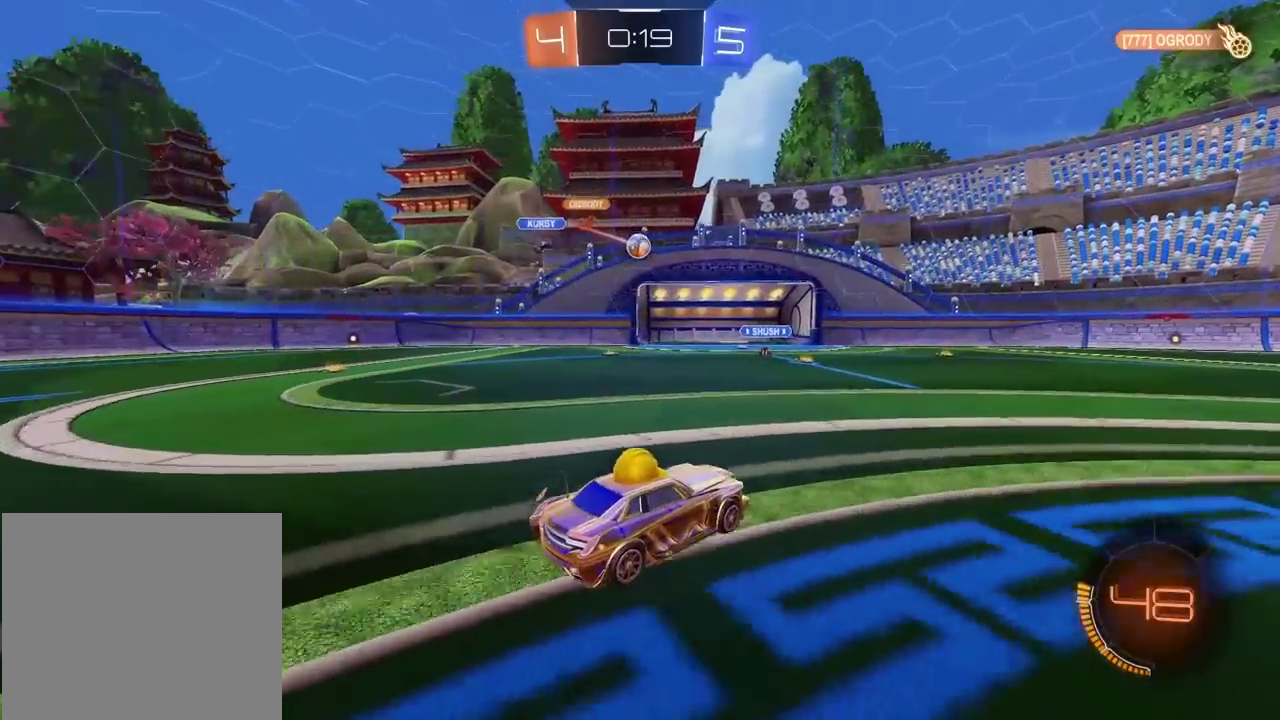
{"buttons": ["R2"], "left_stick": "center", "right_stick": "center", "events": [[150, "left_stick", "left"], [300, "left_stick", "center"]]}
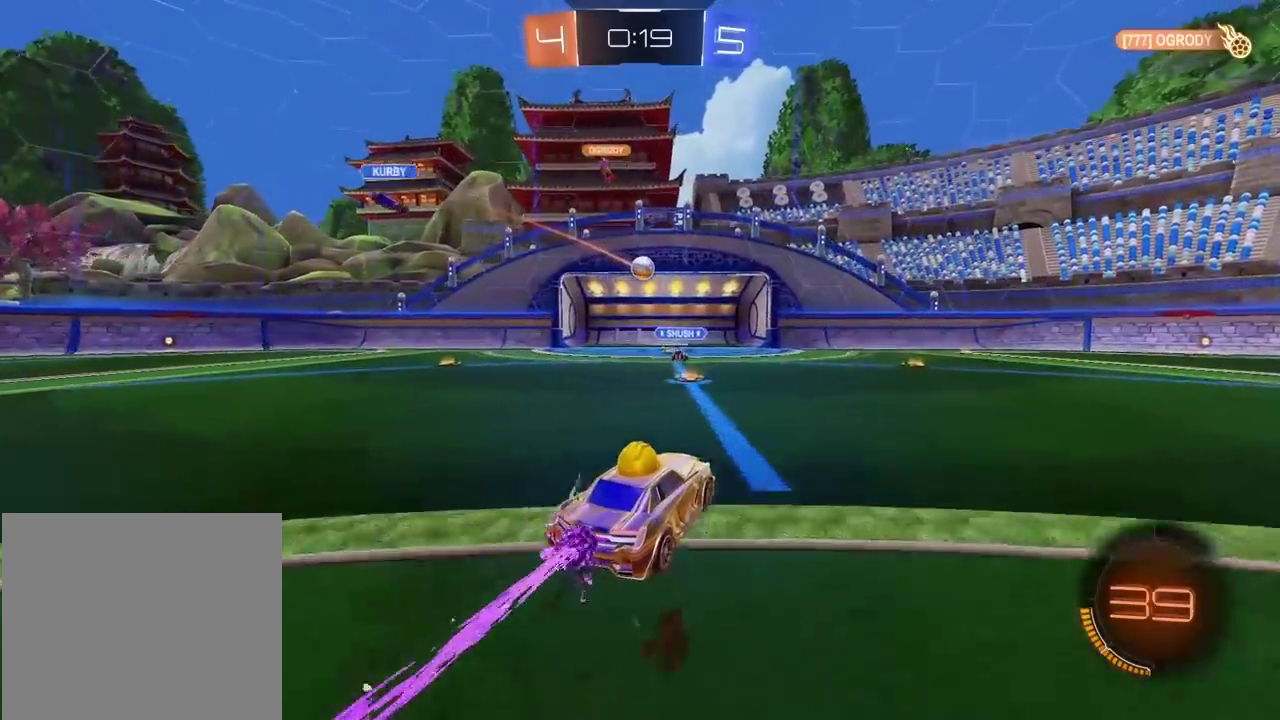
{"buttons": ["CROSS", "R2"], "left_stick": "down", "right_stick": "center", "events": [[283, "left_stick", "right"], [333, "left_stick", "center"], [450, "left_stick", "down-left"], [467, "CROSS", "down"], [500, "left_stick", "down"]]}